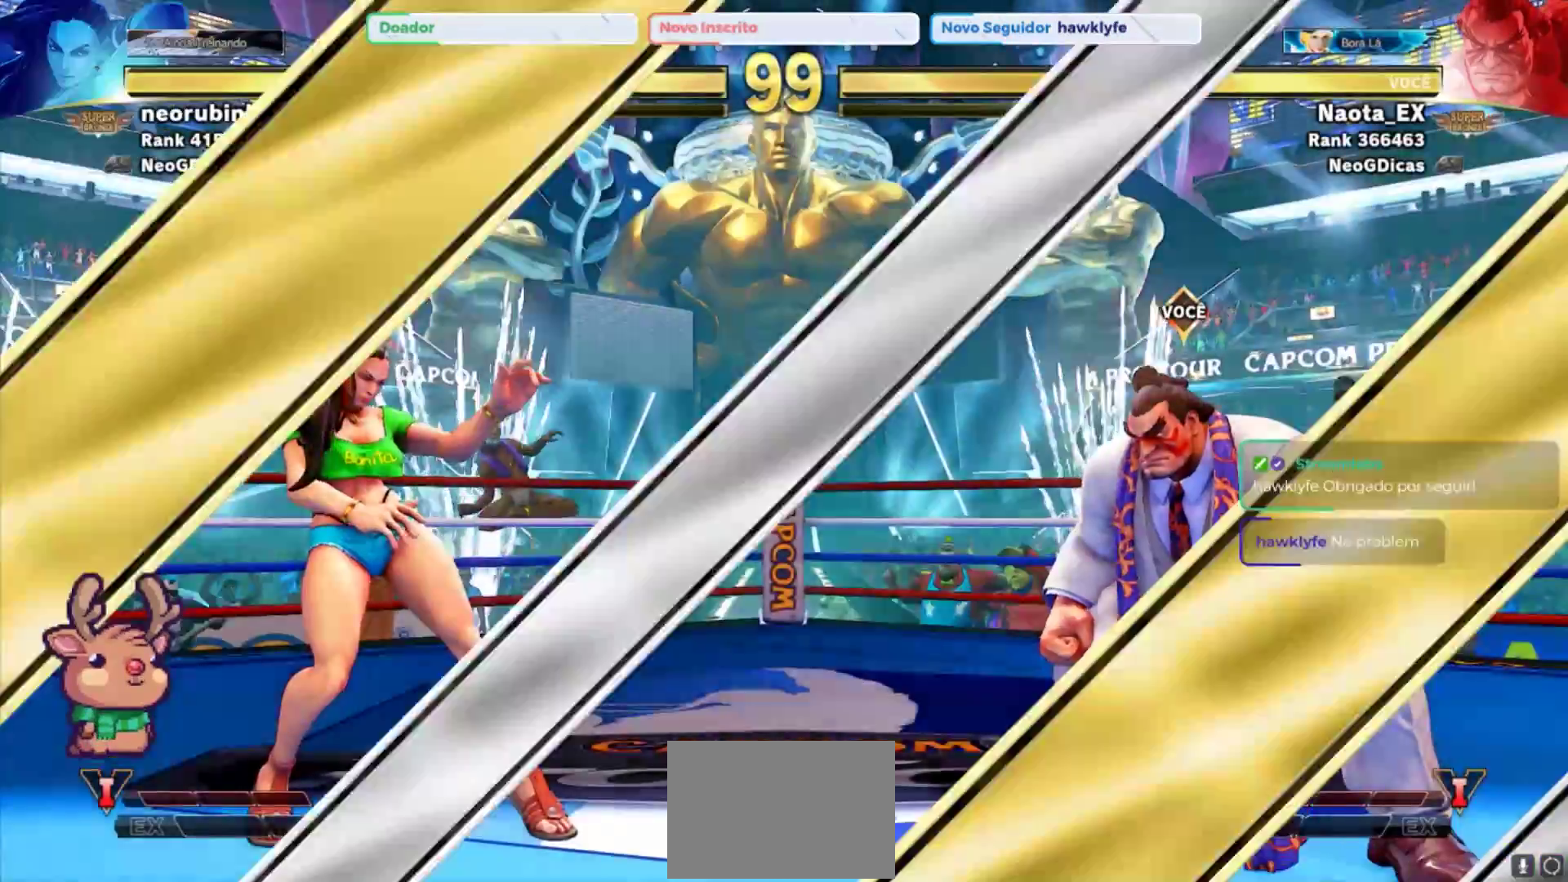
Gameplay with a controller (arcade stick); each line is a JSON object with the inputs held at the frame after it. "events" lists button and stick changes between this image and that frame as [ms after this image, input, new state], when the widget could be followed in between. Not read: L3 R3.
{"buttons": [], "left_stick": "center", "events": []}
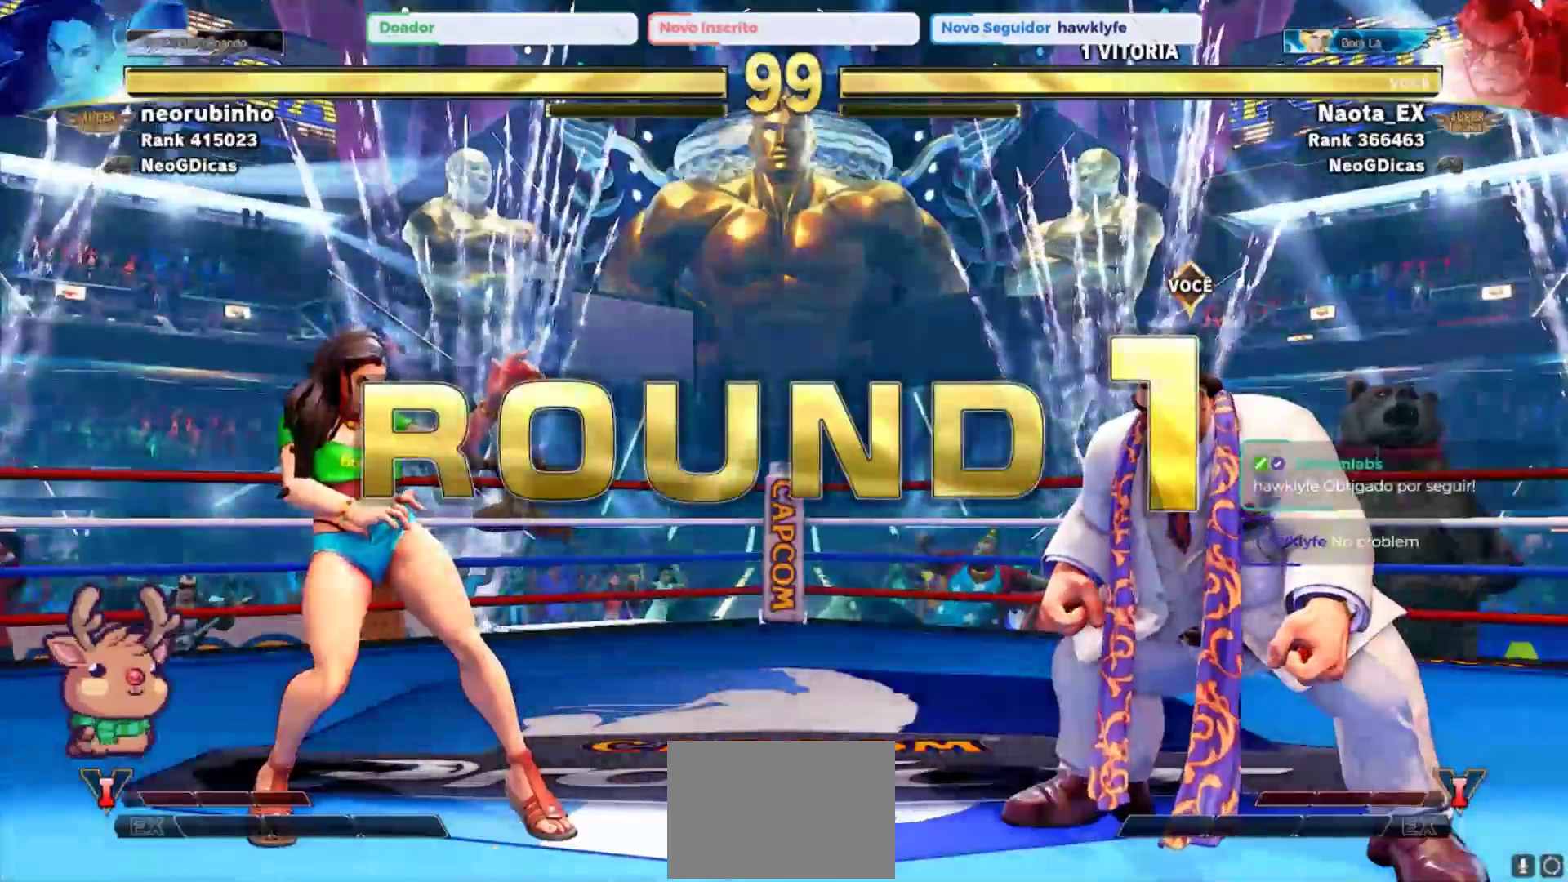
{"buttons": [], "left_stick": "center", "events": []}
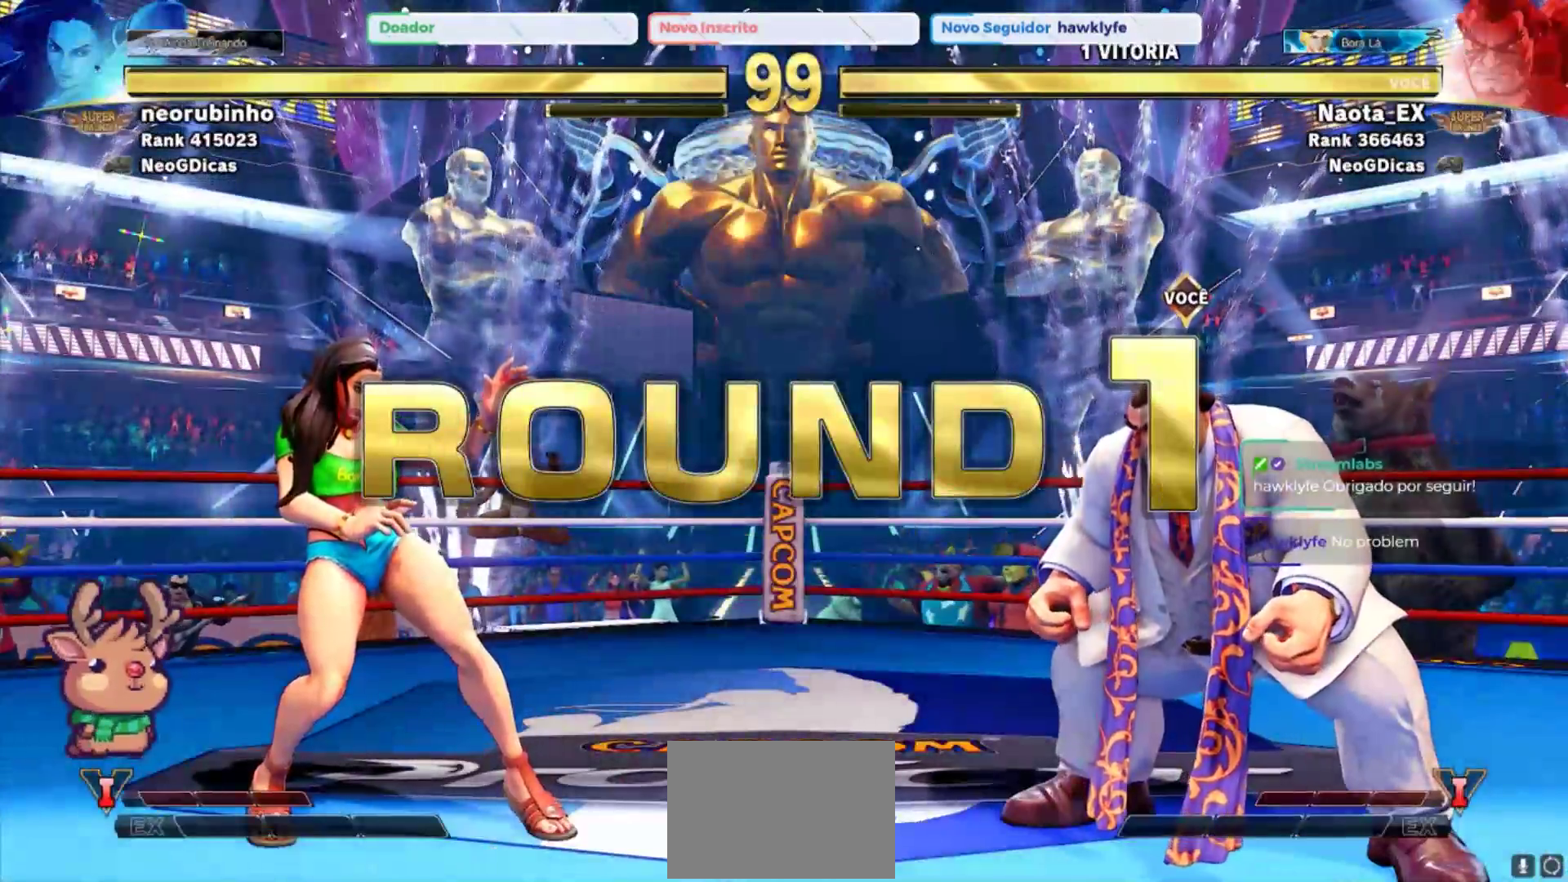
{"buttons": [], "left_stick": "center", "events": []}
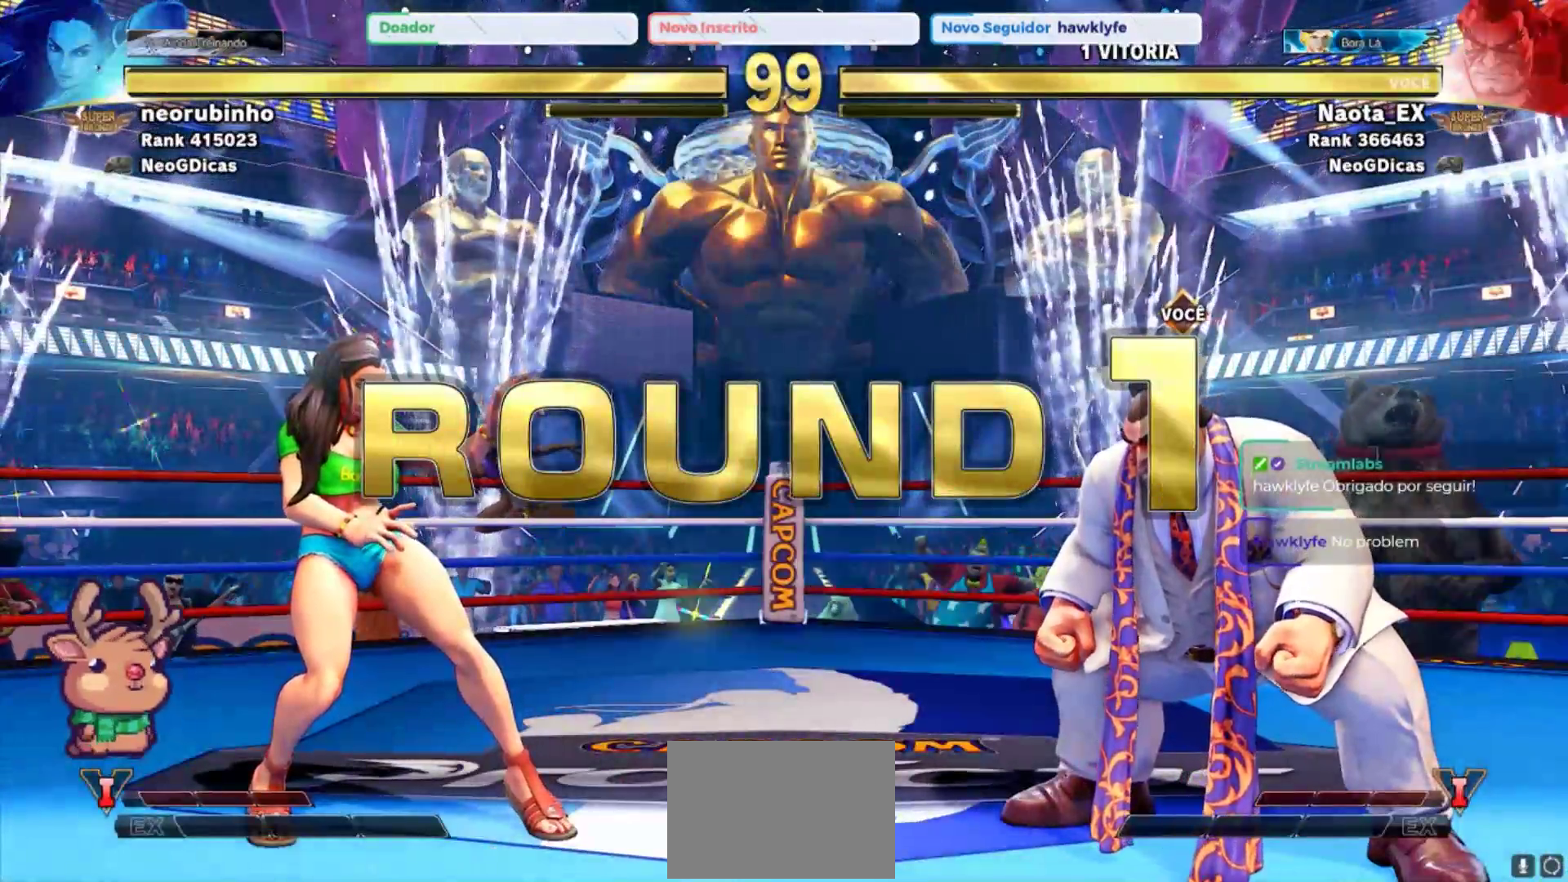
{"buttons": [], "left_stick": "up-right", "events": [[233, "left_stick", "right"], [283, "left_stick", "up-right"]]}
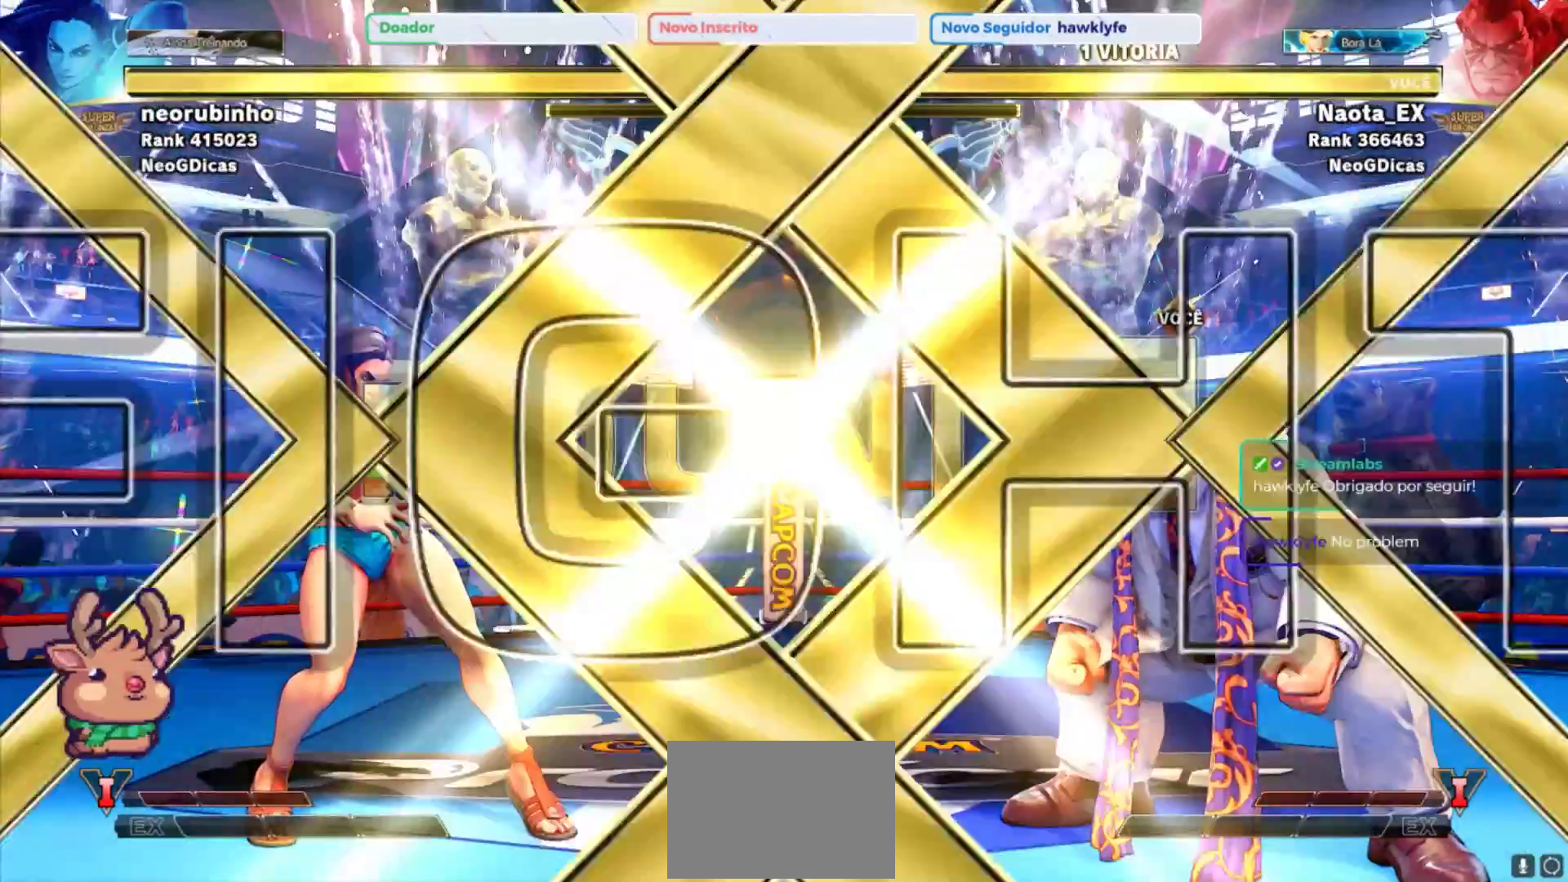
{"buttons": [], "left_stick": "up-right", "events": []}
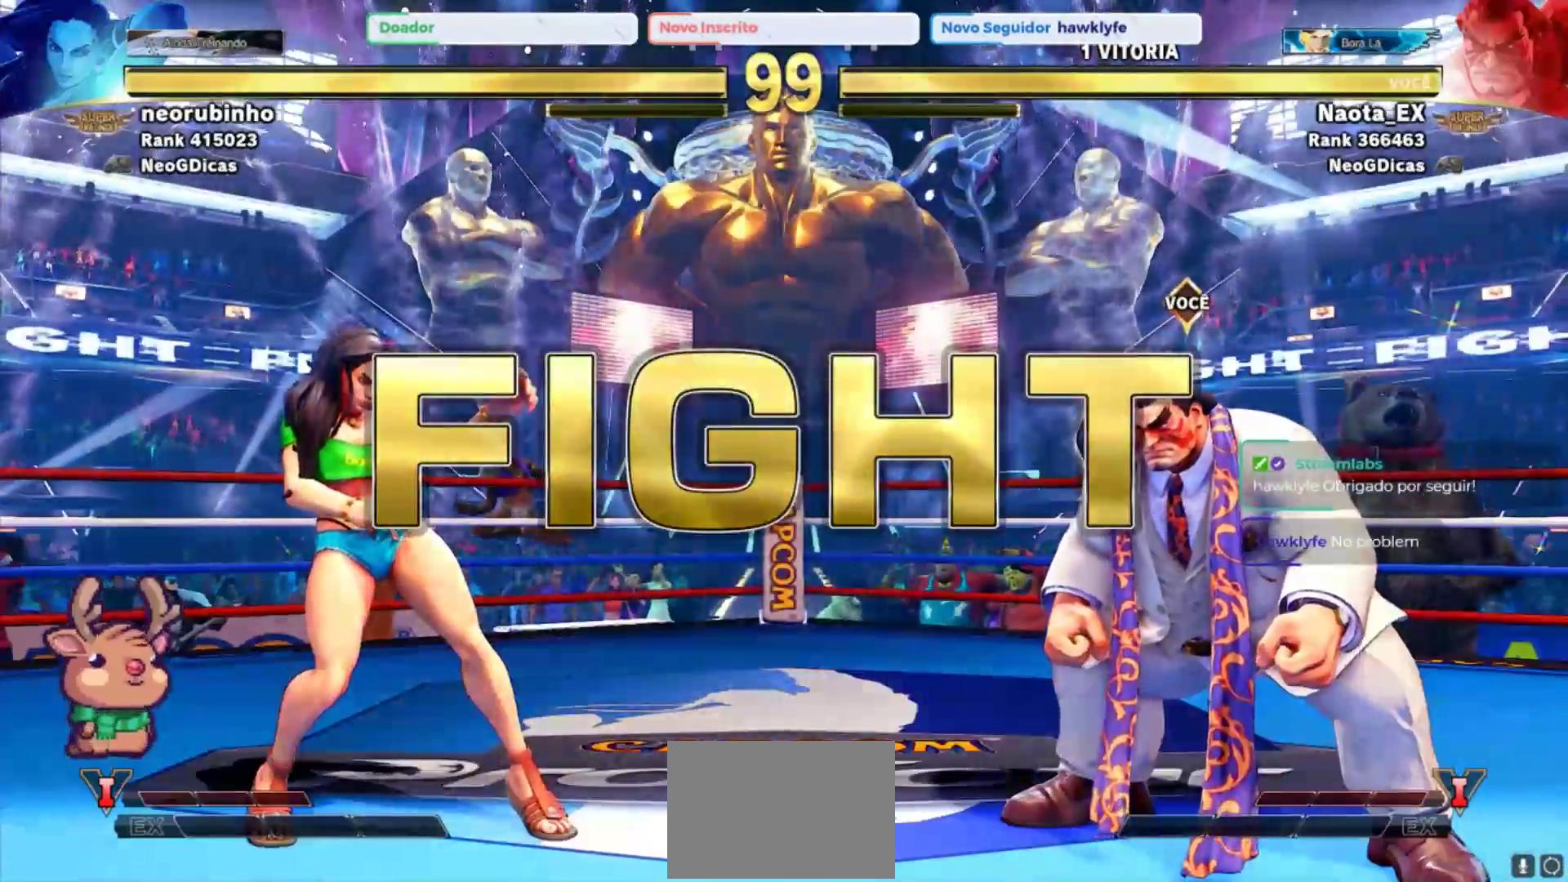
{"buttons": [], "left_stick": "up-right", "events": []}
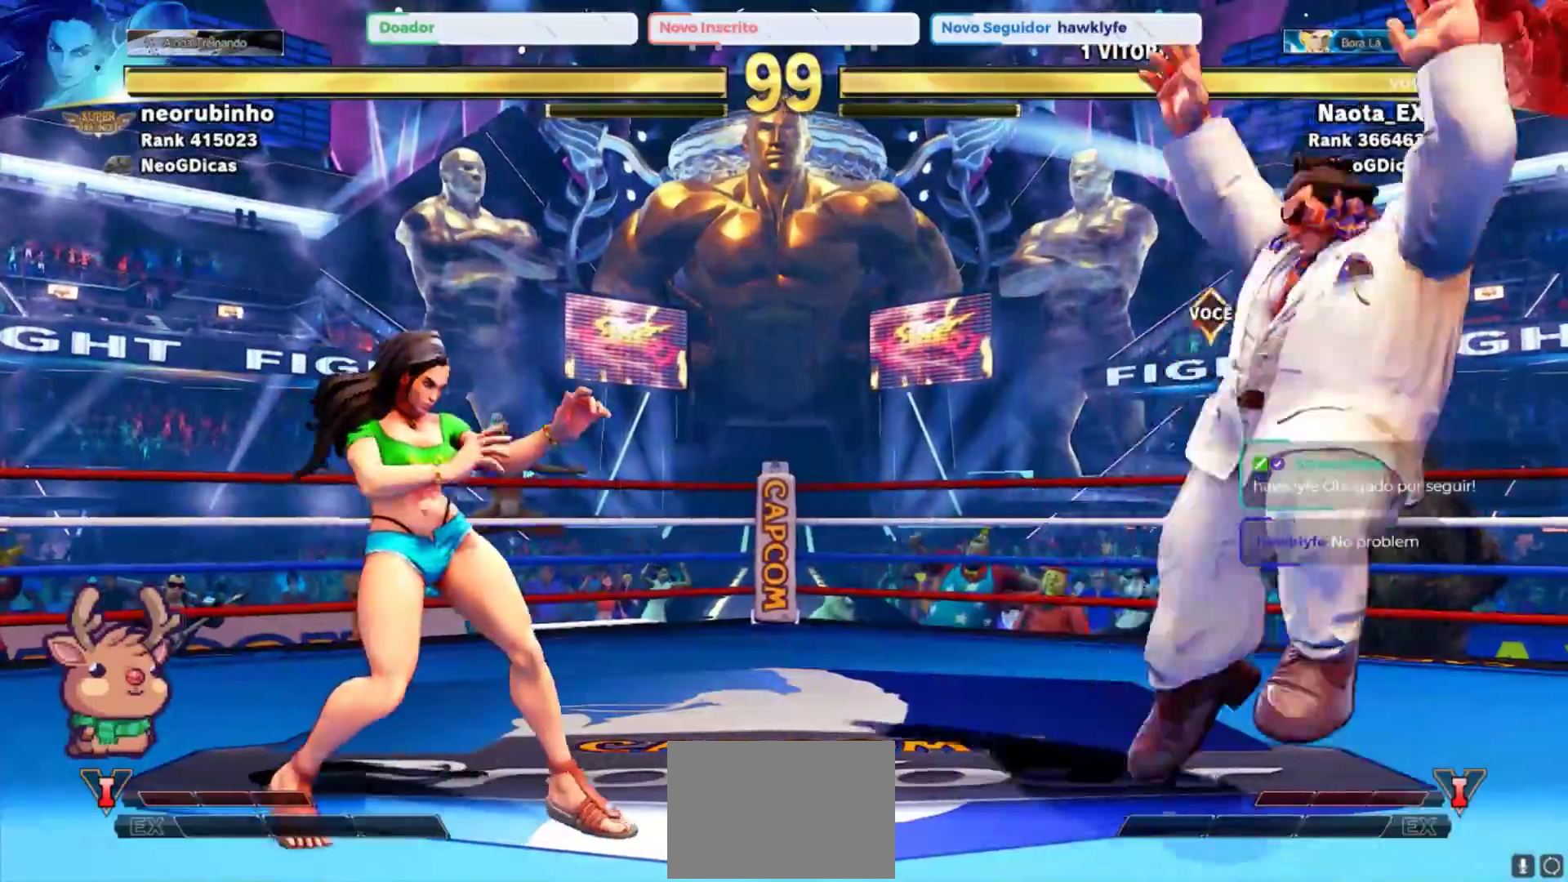
{"buttons": [], "left_stick": "right", "events": [[200, "R2", "down"], [200, "left_stick", "right"], [367, "R2", "up"]]}
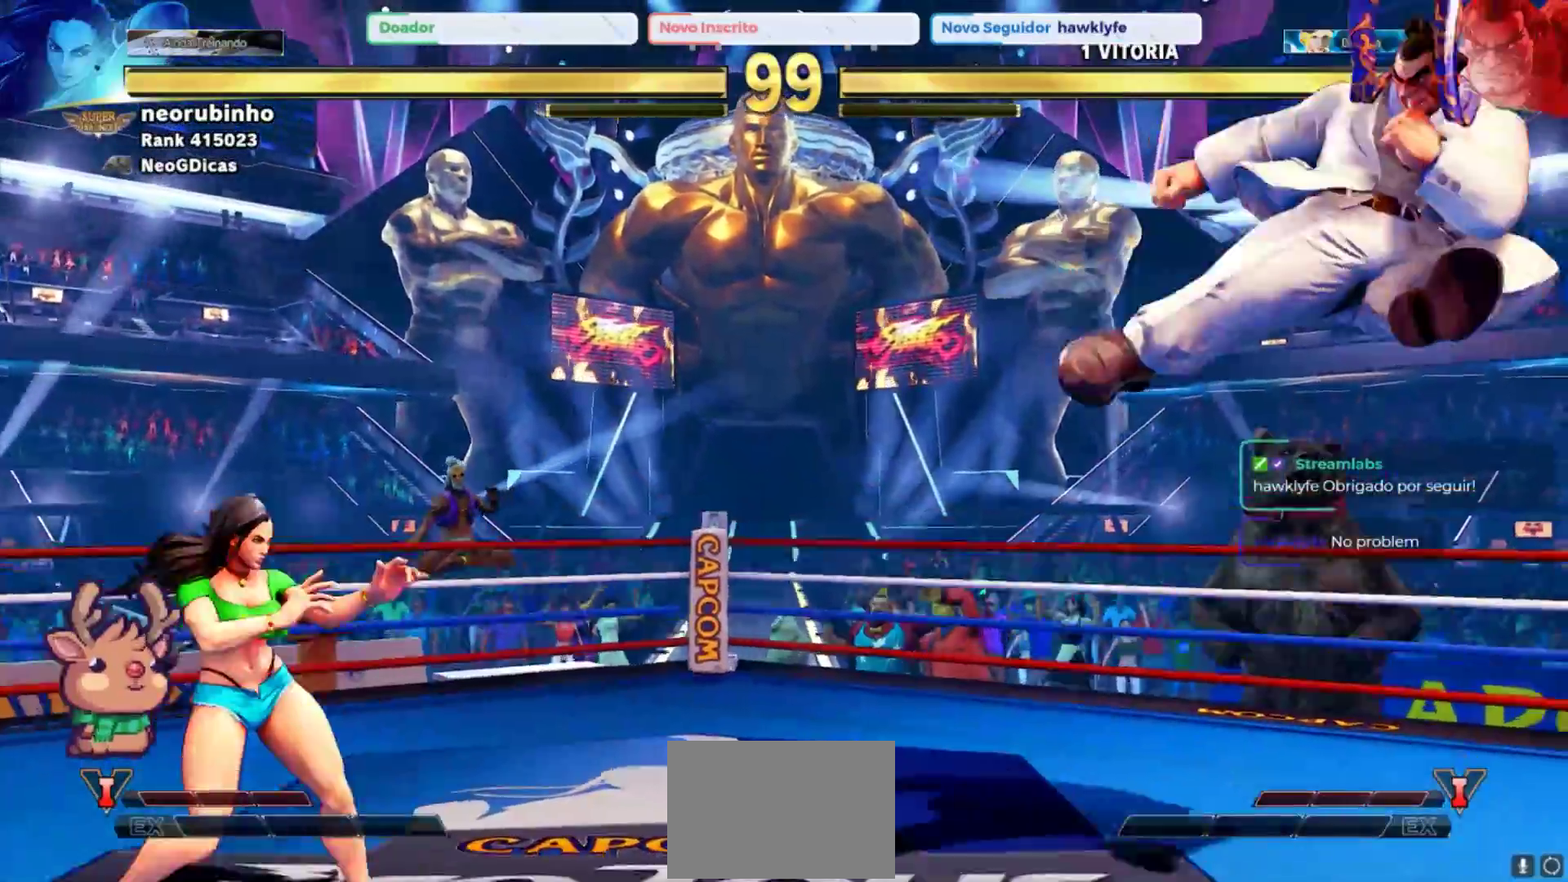
{"buttons": [], "left_stick": "right", "events": [[233, "left_stick", "left"], [267, "R1", "down"], [350, "R1", "up"], [450, "left_stick", "right"]]}
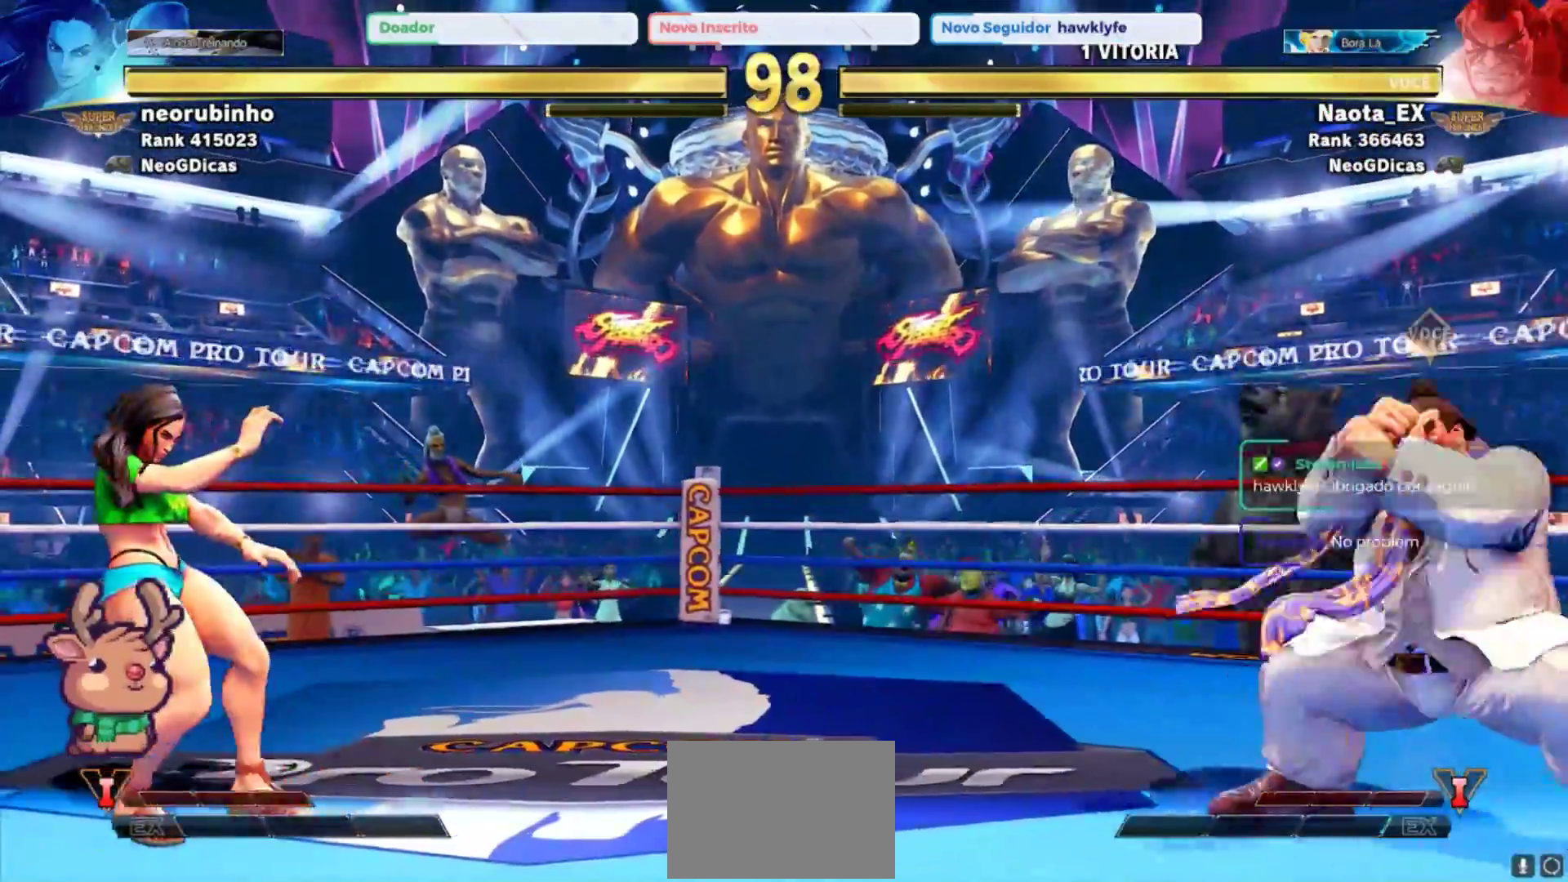
{"buttons": [], "left_stick": "right", "events": []}
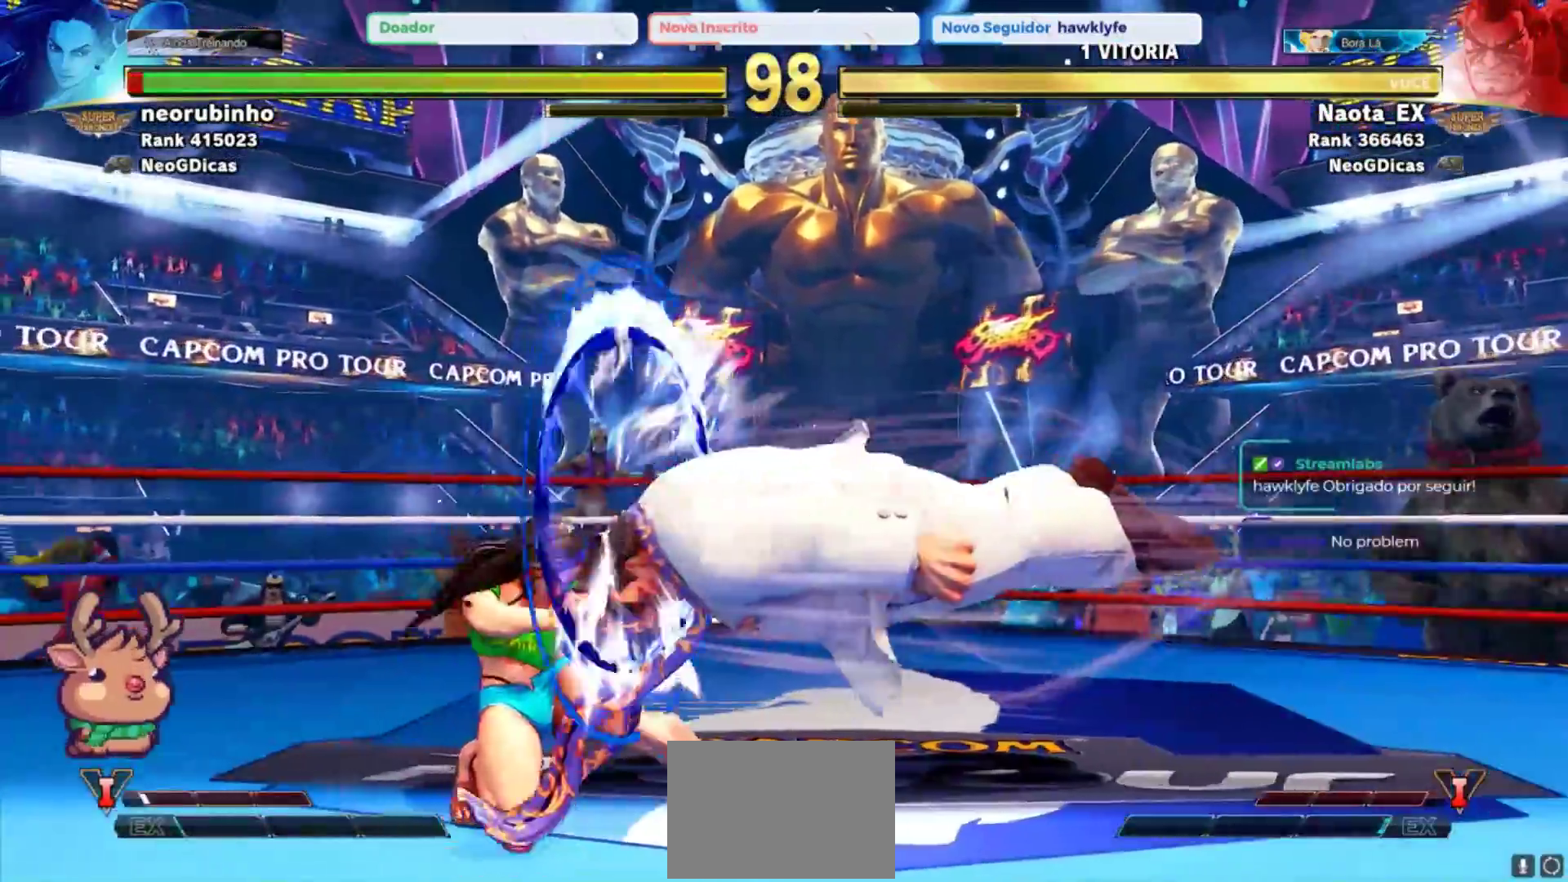
{"buttons": [], "left_stick": "up-right", "events": [[417, "left_stick", "up-right"]]}
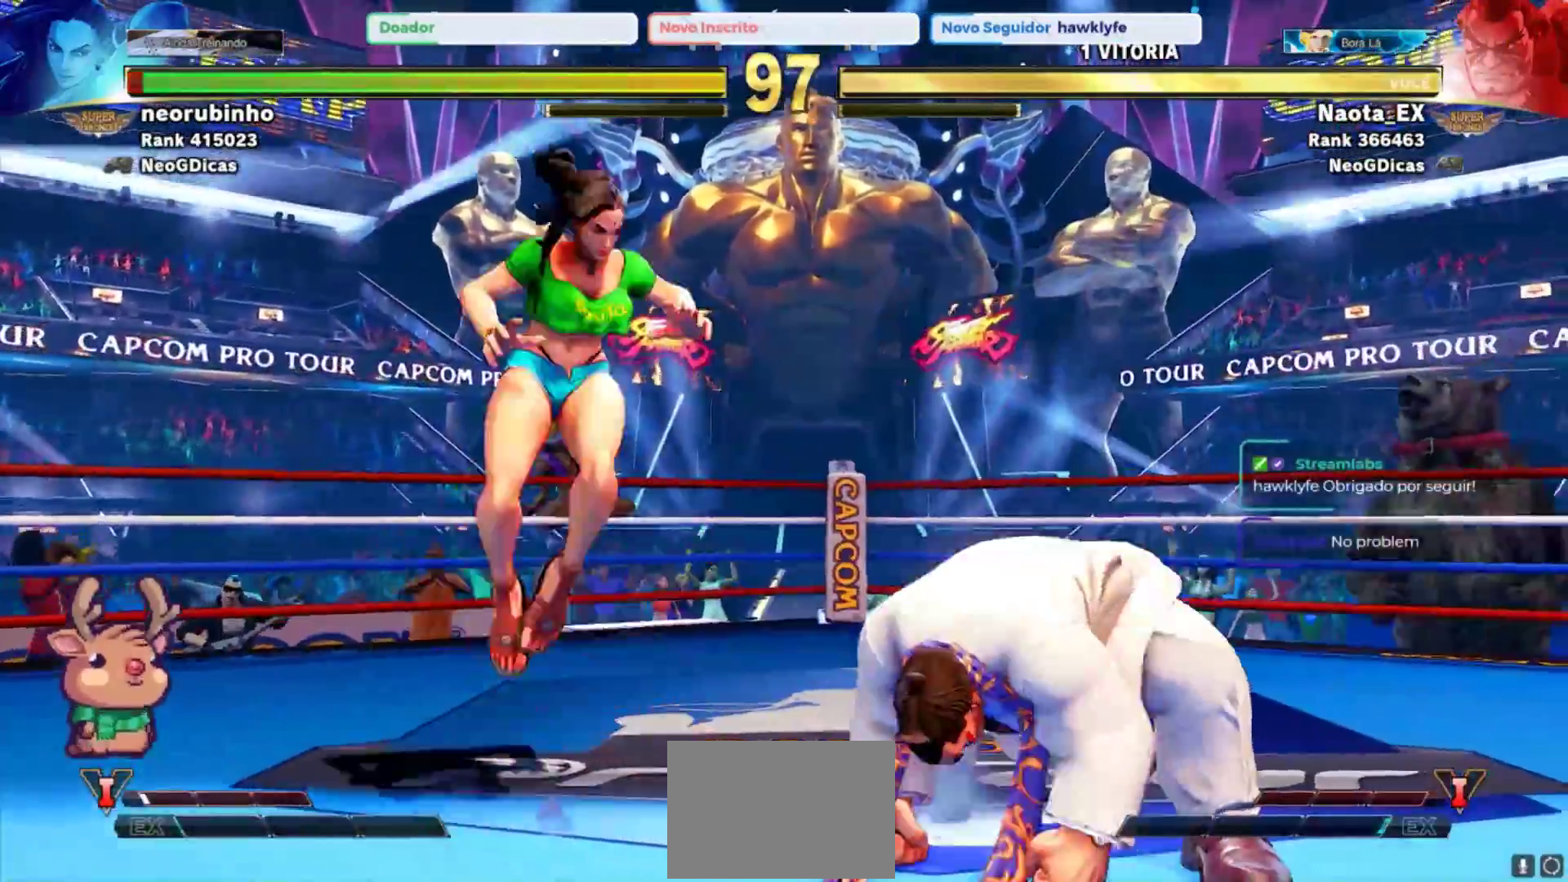
{"buttons": [], "left_stick": "right", "events": [[167, "R2", "down"], [283, "R2", "up"], [300, "left_stick", "right"]]}
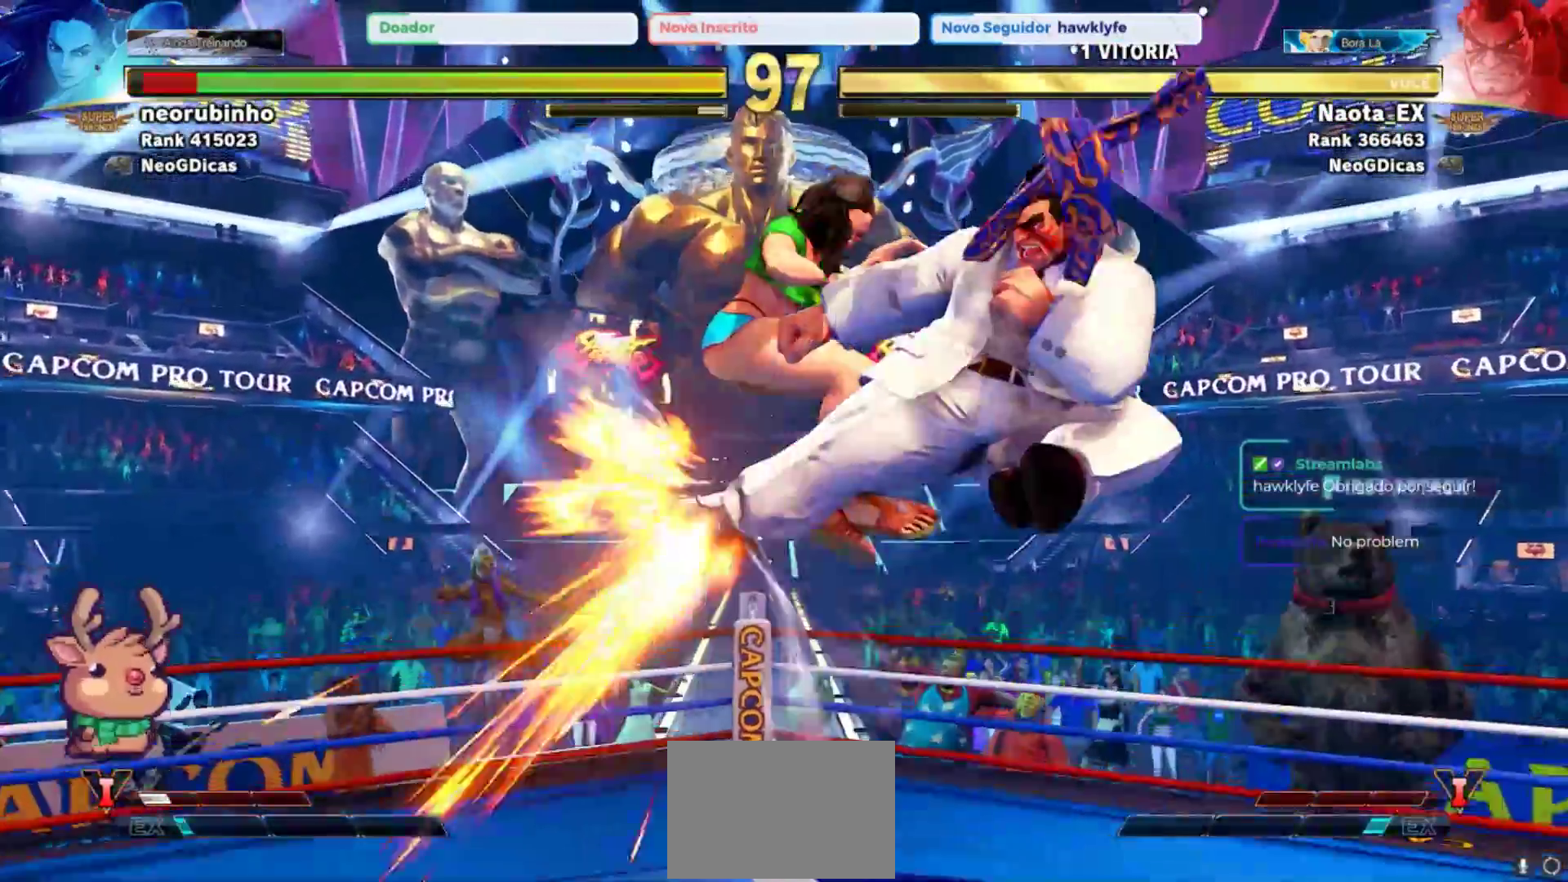
{"buttons": [], "left_stick": "right", "events": []}
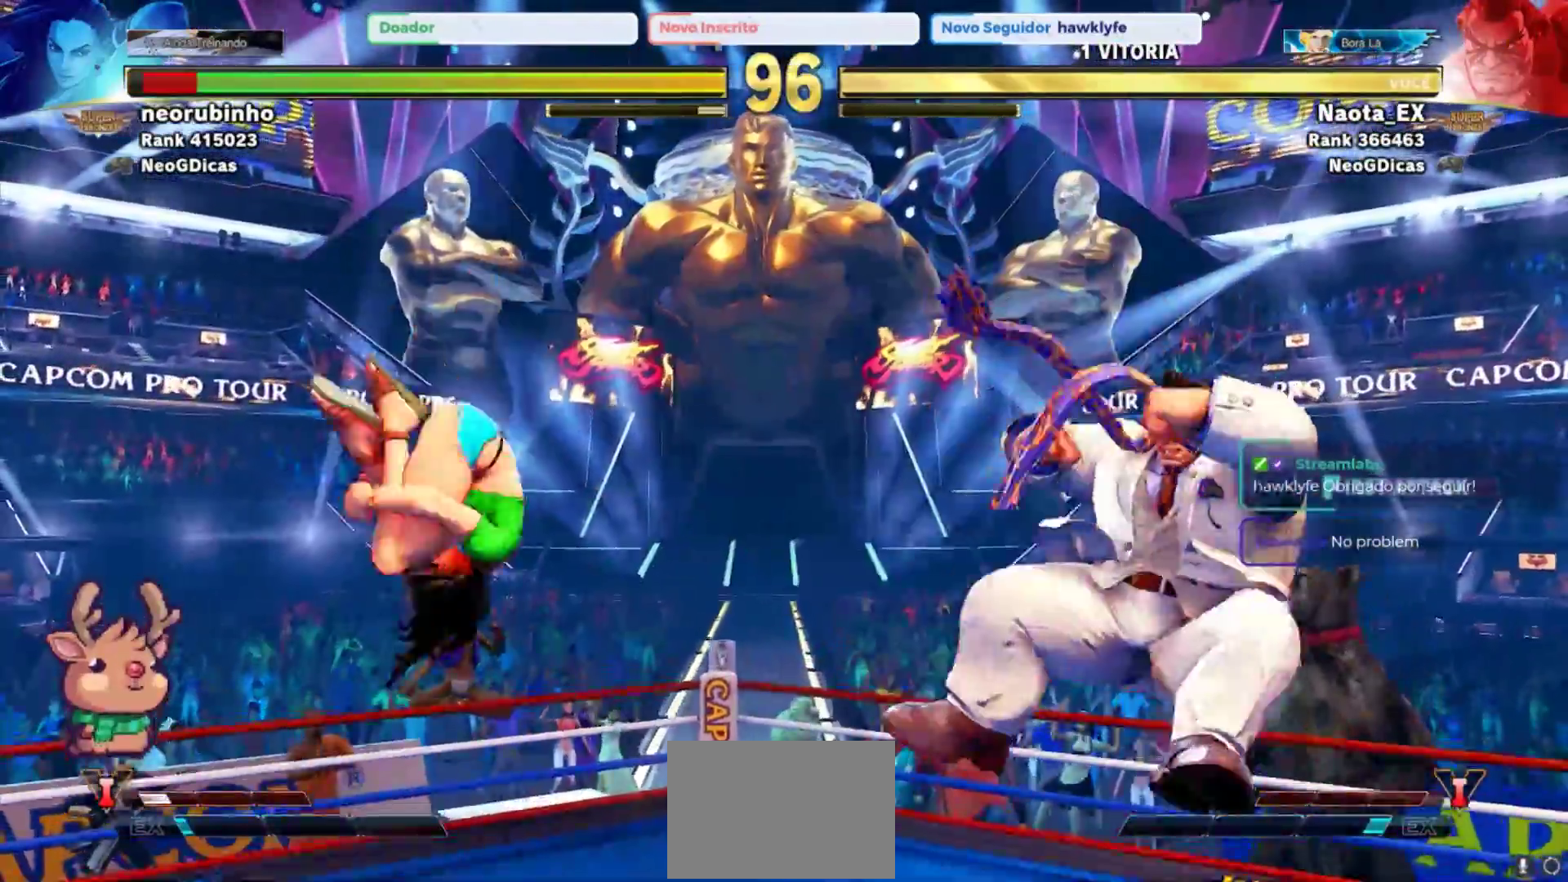
{"buttons": [], "left_stick": "right", "events": [[100, "left_stick", "left"], [133, "R1", "down"], [200, "R1", "up"], [233, "left_stick", "down"], [317, "left_stick", "right"]]}
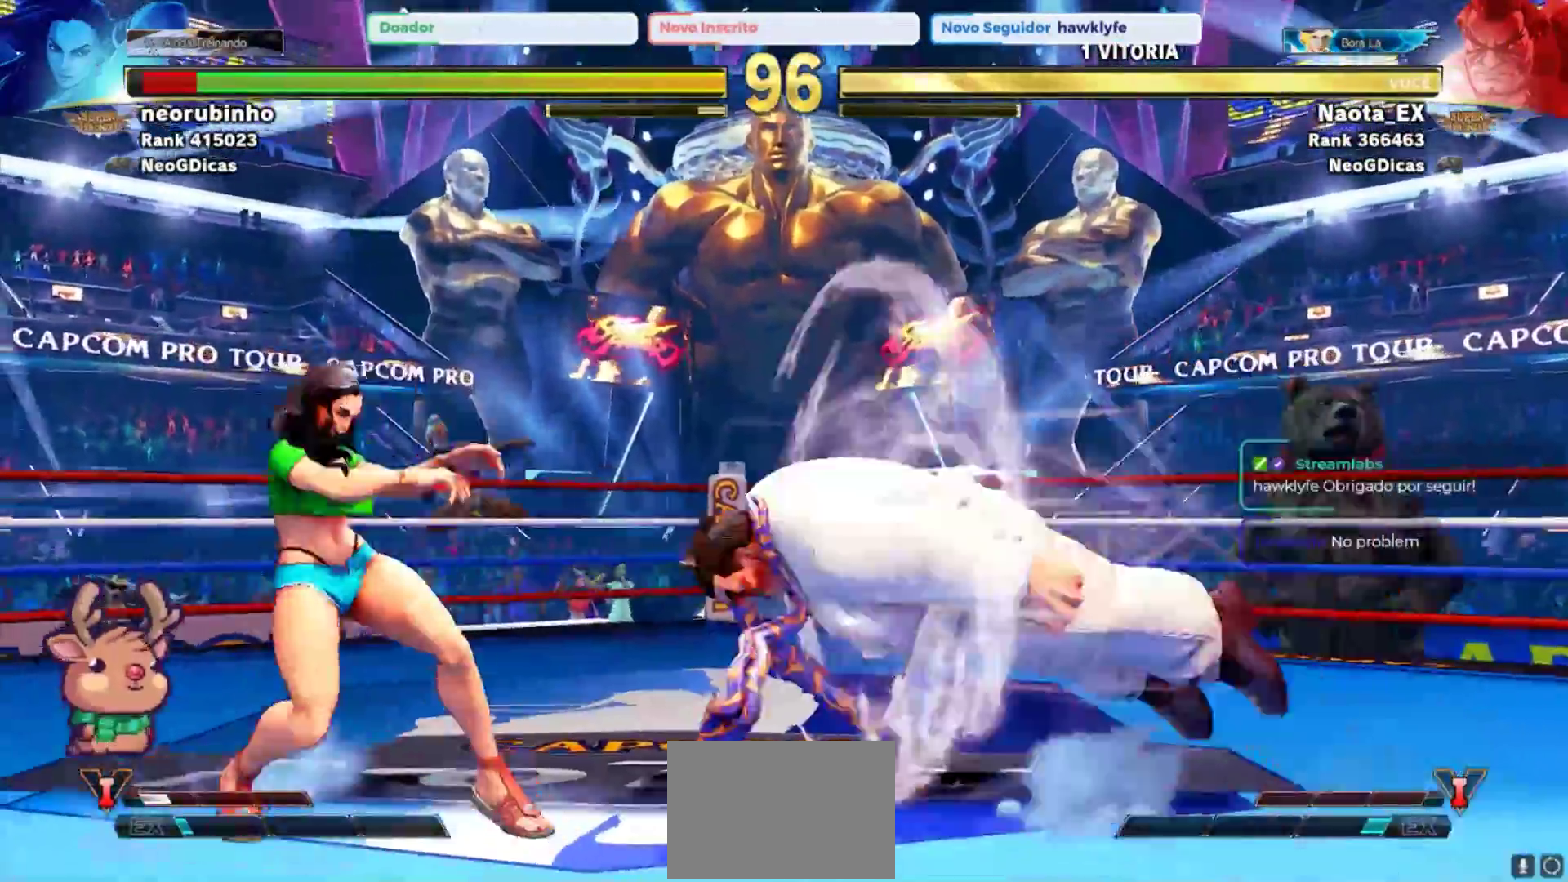
{"buttons": [], "left_stick": "right", "events": []}
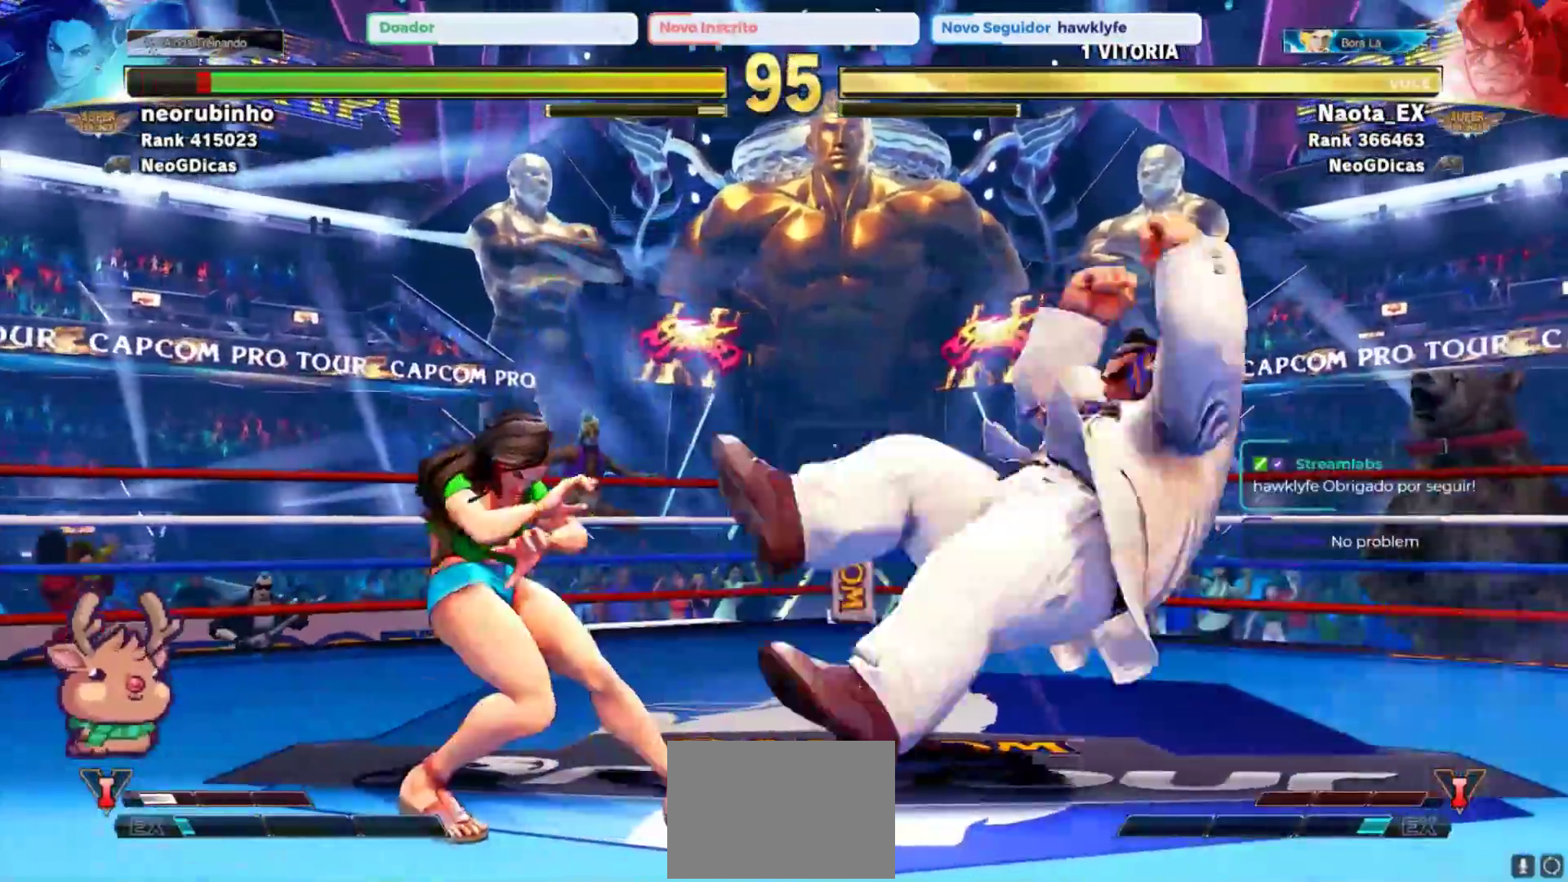
{"buttons": [], "left_stick": "up-right", "events": [[167, "left_stick", "up-right"], [383, "R2", "down"], [467, "R2", "up"]]}
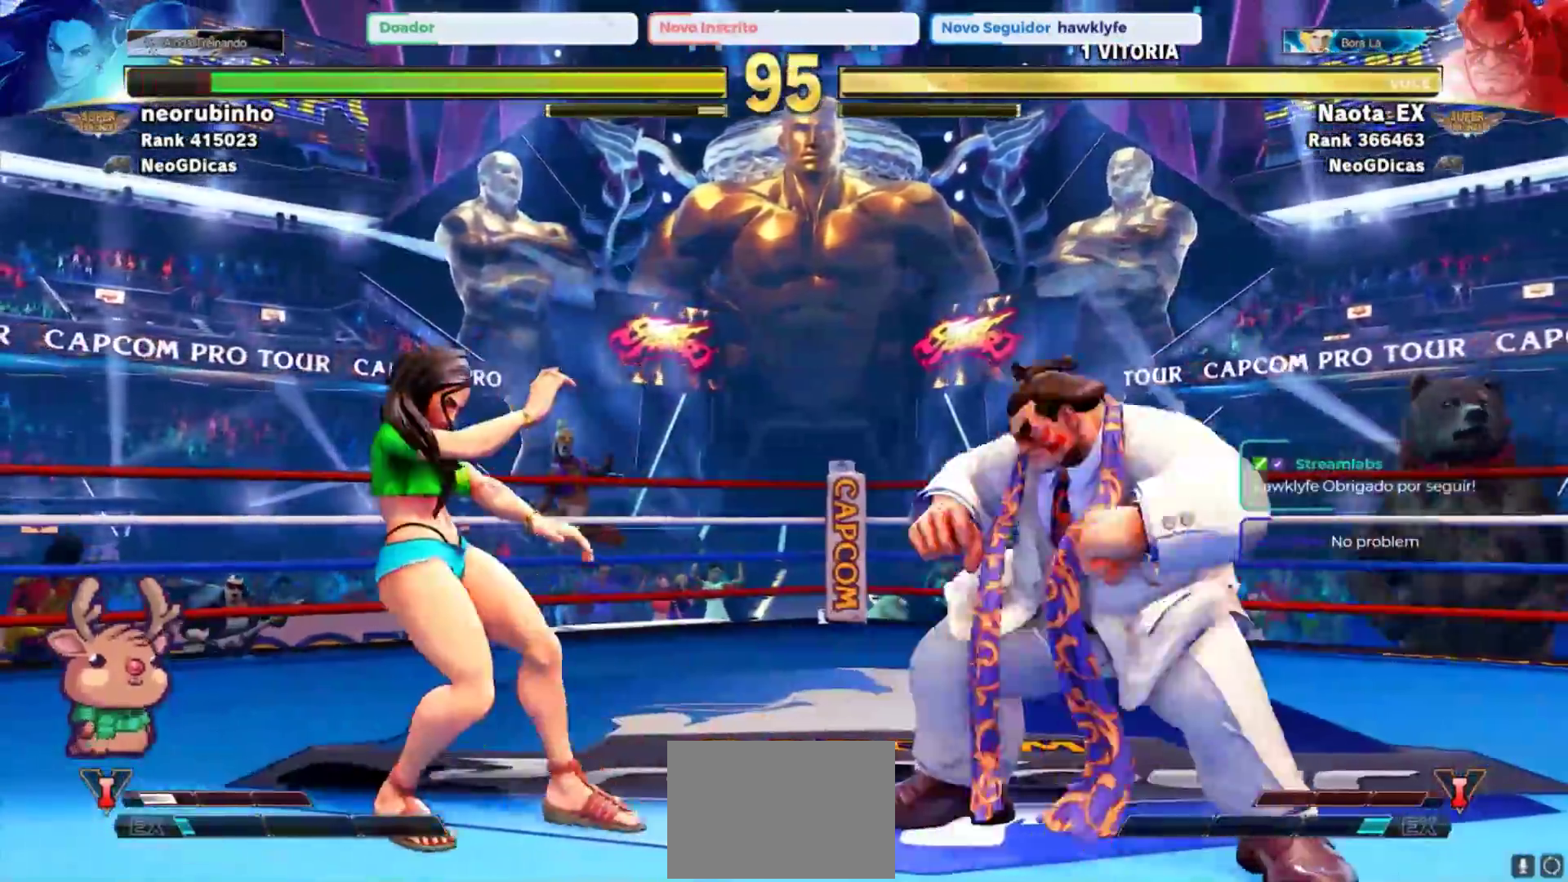
{"buttons": [], "left_stick": "right", "events": [[33, "R2", "down"], [33, "left_stick", "right"], [150, "R2", "up"]]}
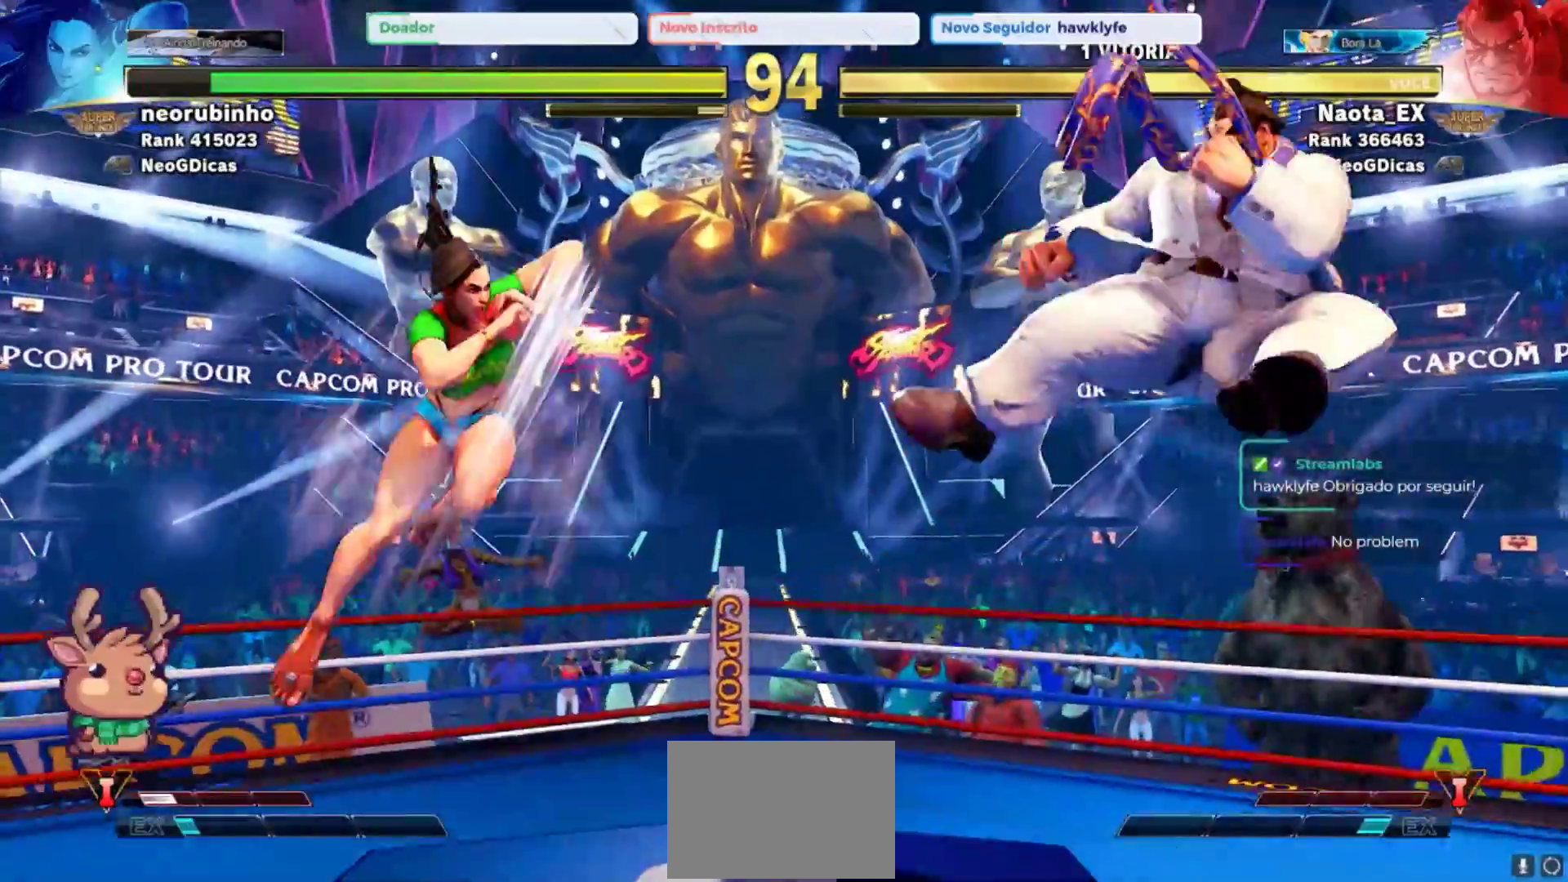
{"buttons": [], "left_stick": "left", "events": [[333, "left_stick", "center"], [483, "left_stick", "left"]]}
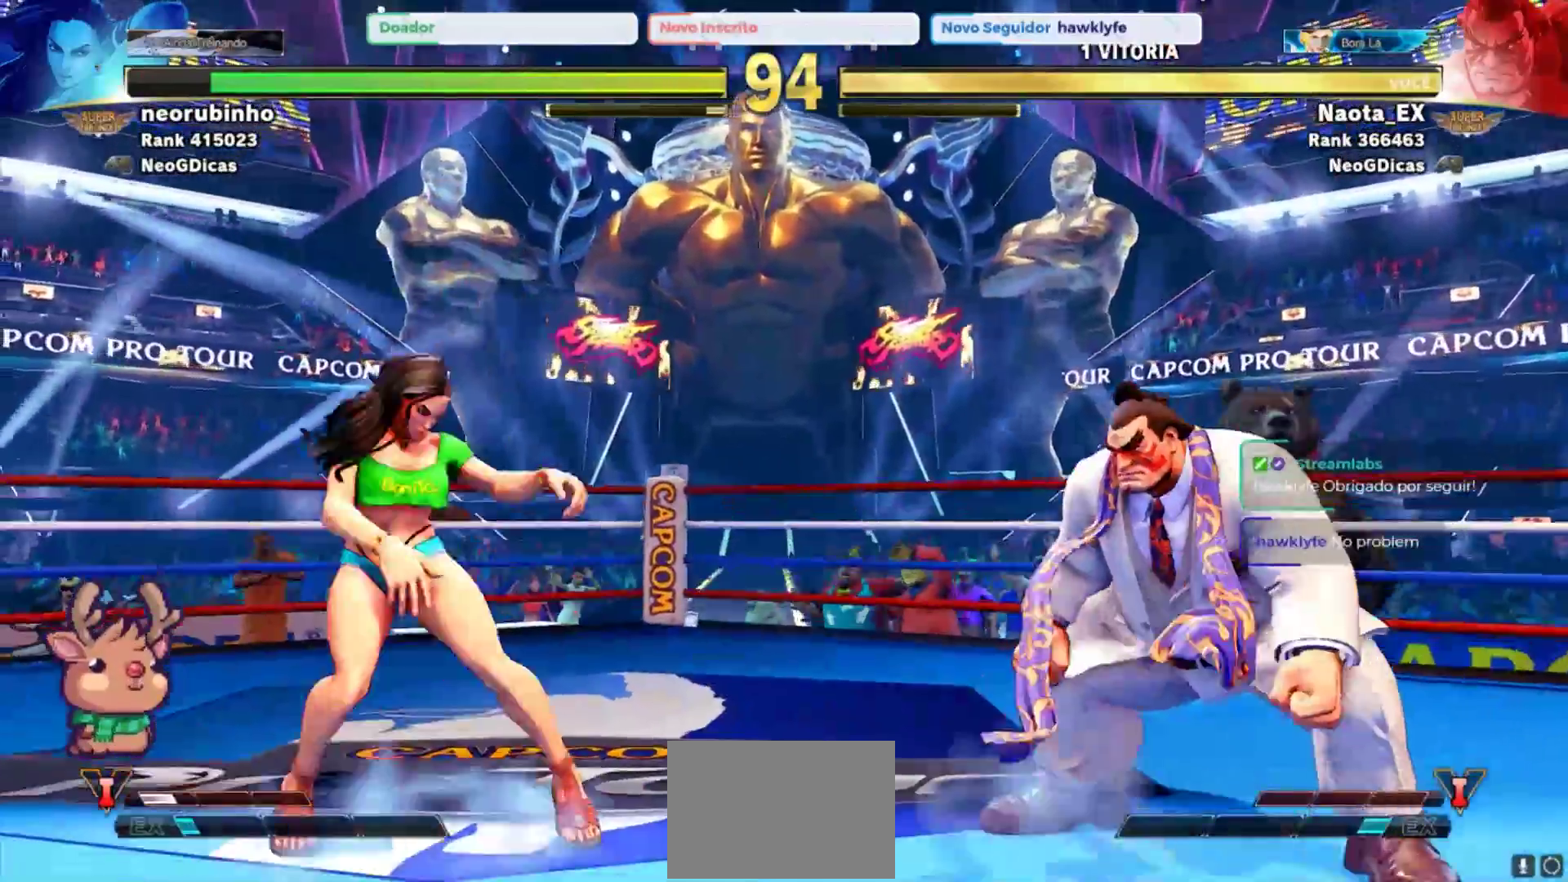
{"buttons": [], "left_stick": "right", "events": [[200, "left_stick", "down"], [250, "left_stick", "right"]]}
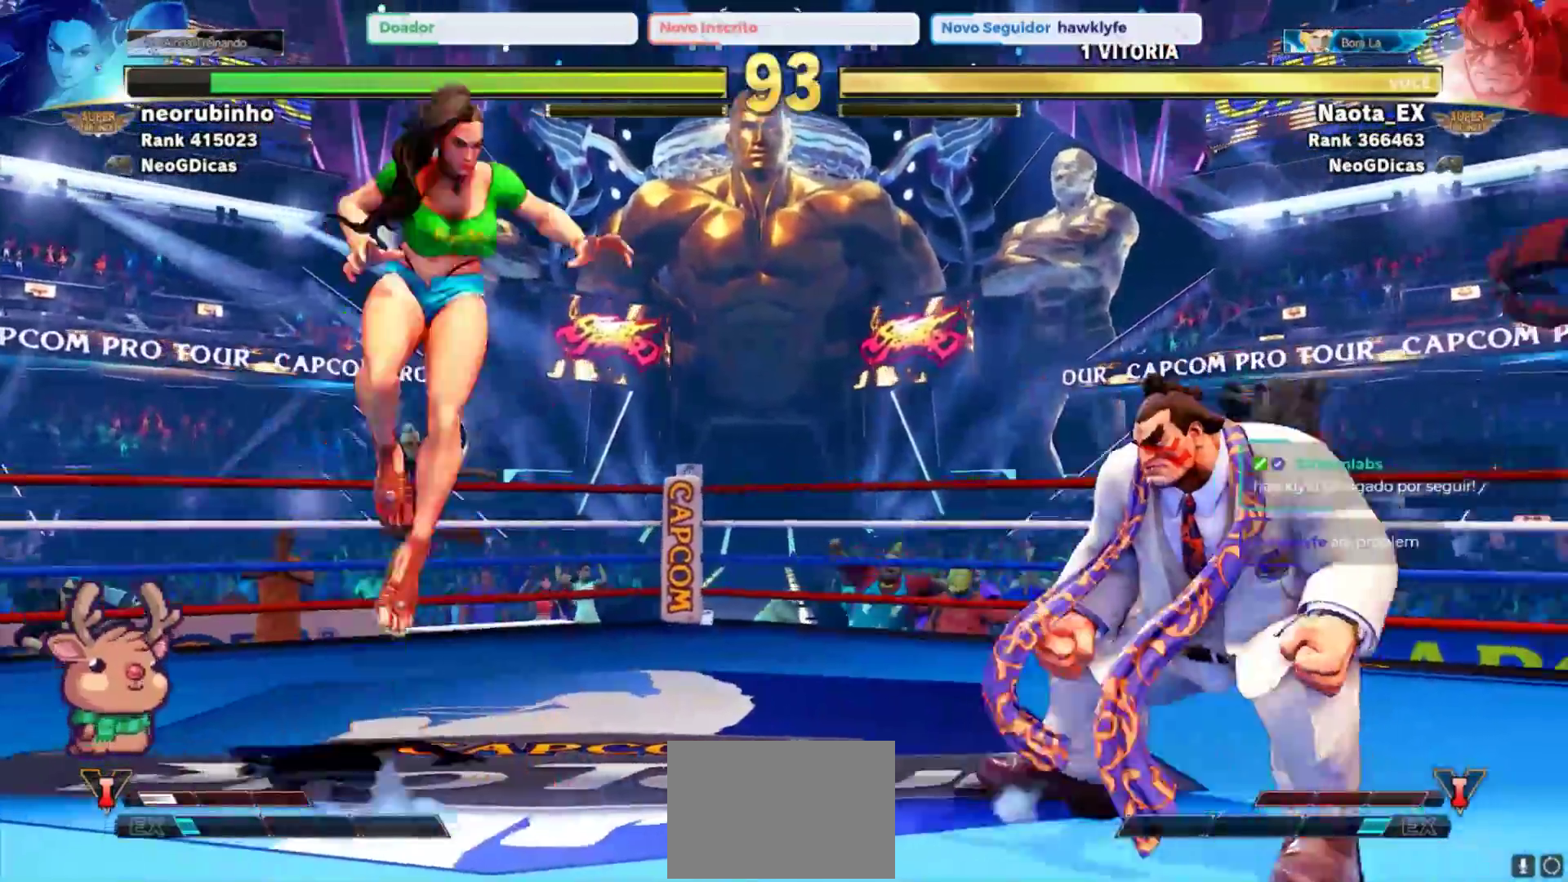
{"buttons": [], "left_stick": "left", "events": [[433, "left_stick", "center"], [500, "left_stick", "left"]]}
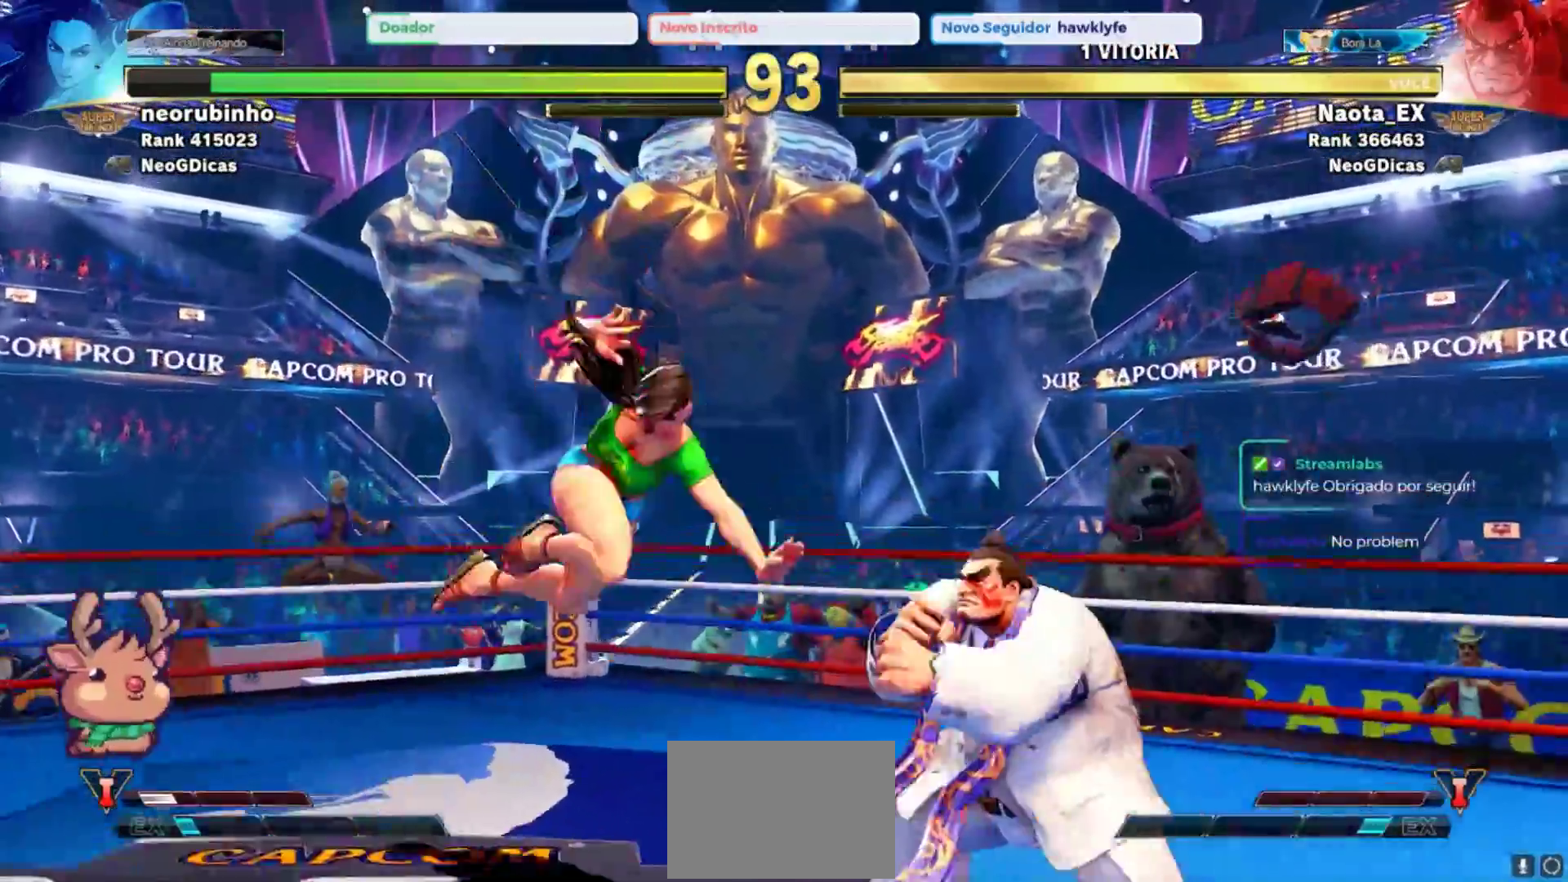
{"buttons": [], "left_stick": "center", "events": [[117, "left_stick", "down"], [183, "R1", "down"], [200, "TRIANGLE", "down"], [200, "left_stick", "right"], [300, "R1", "up"], [300, "TRIANGLE", "up"], [300, "left_stick", "center"]]}
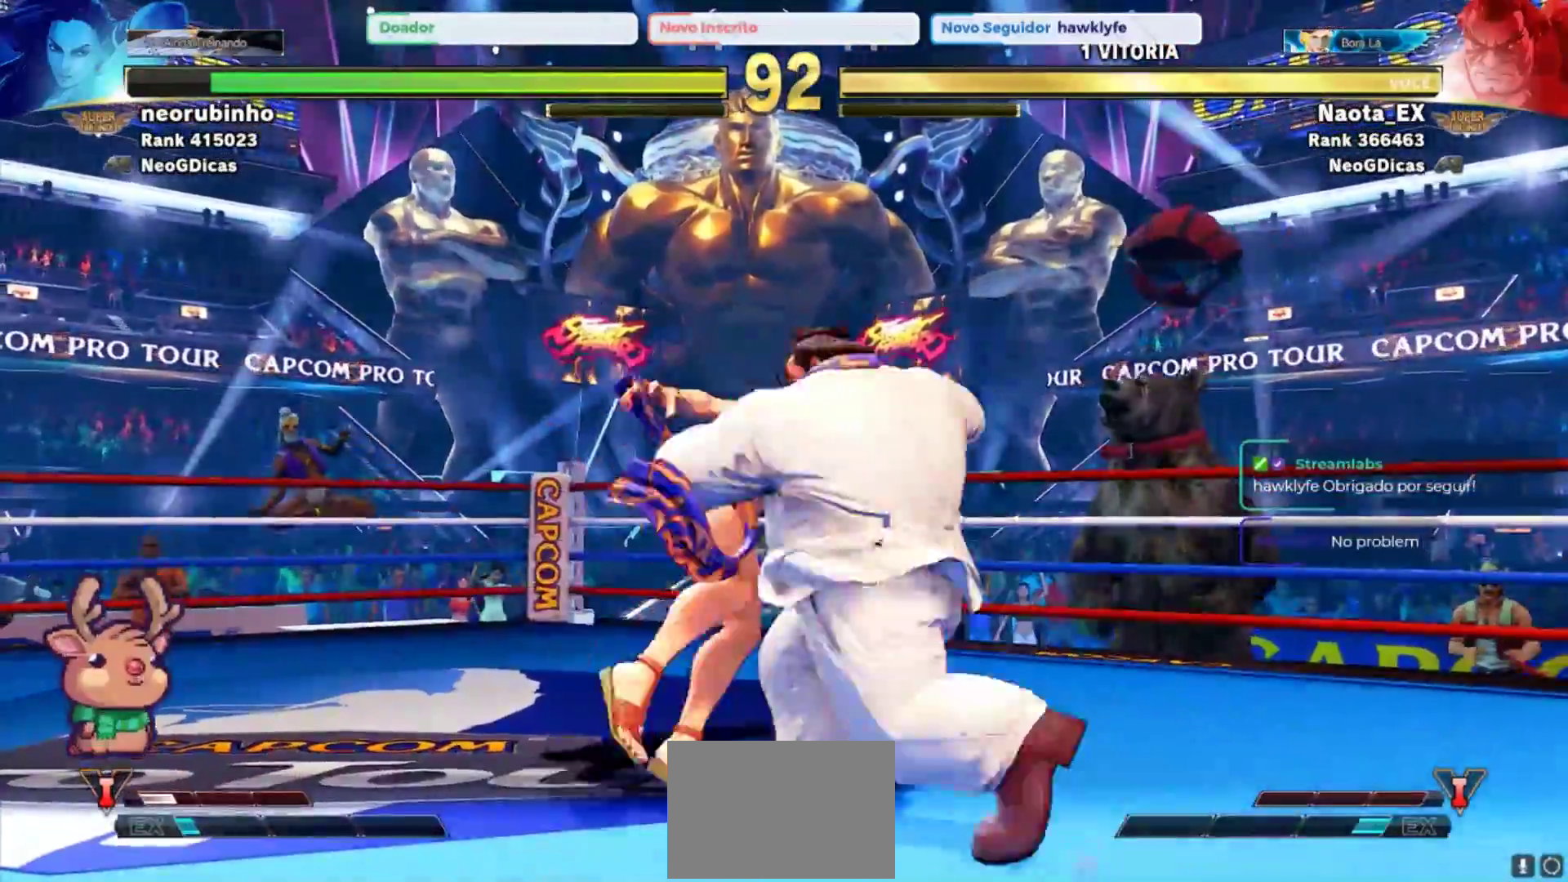
{"buttons": [], "left_stick": "right", "events": [[17, "left_stick", "right"]]}
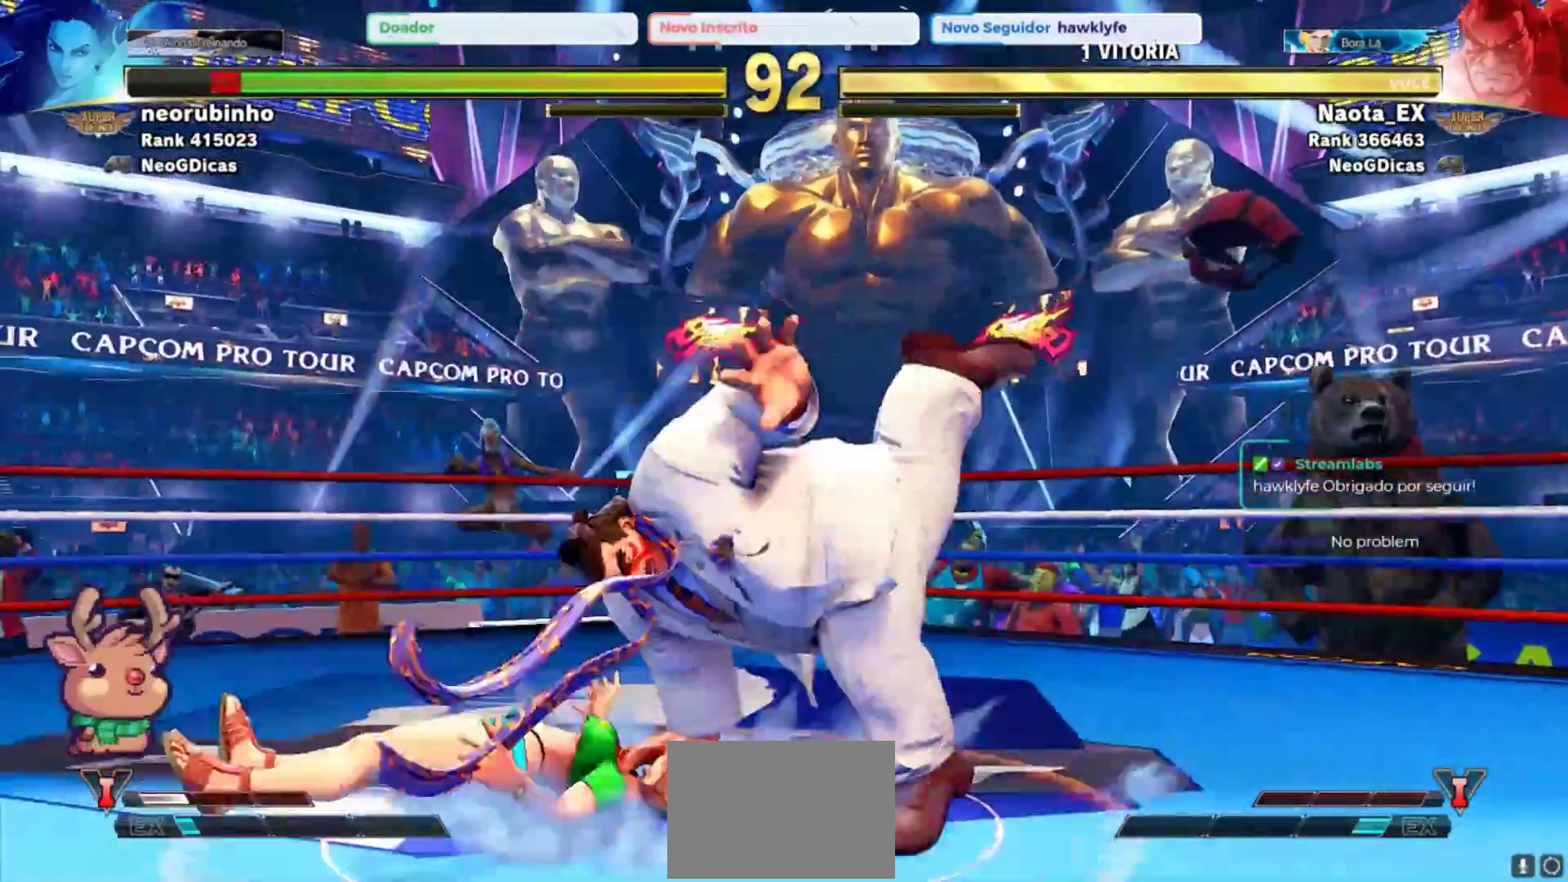
{"buttons": [], "left_stick": "right", "events": []}
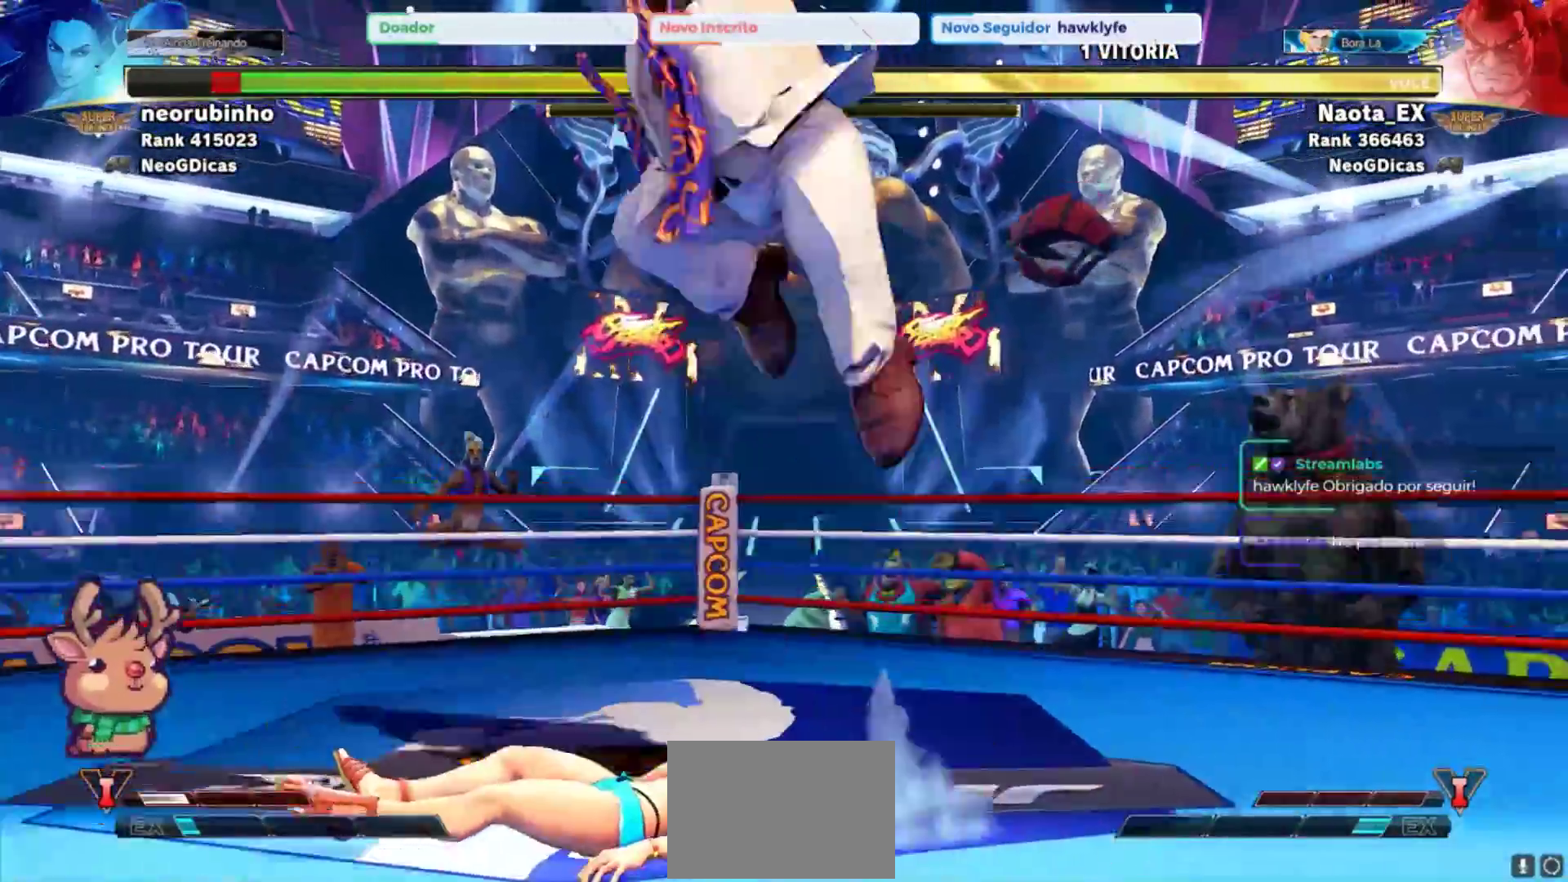
{"buttons": [], "left_stick": "center"}
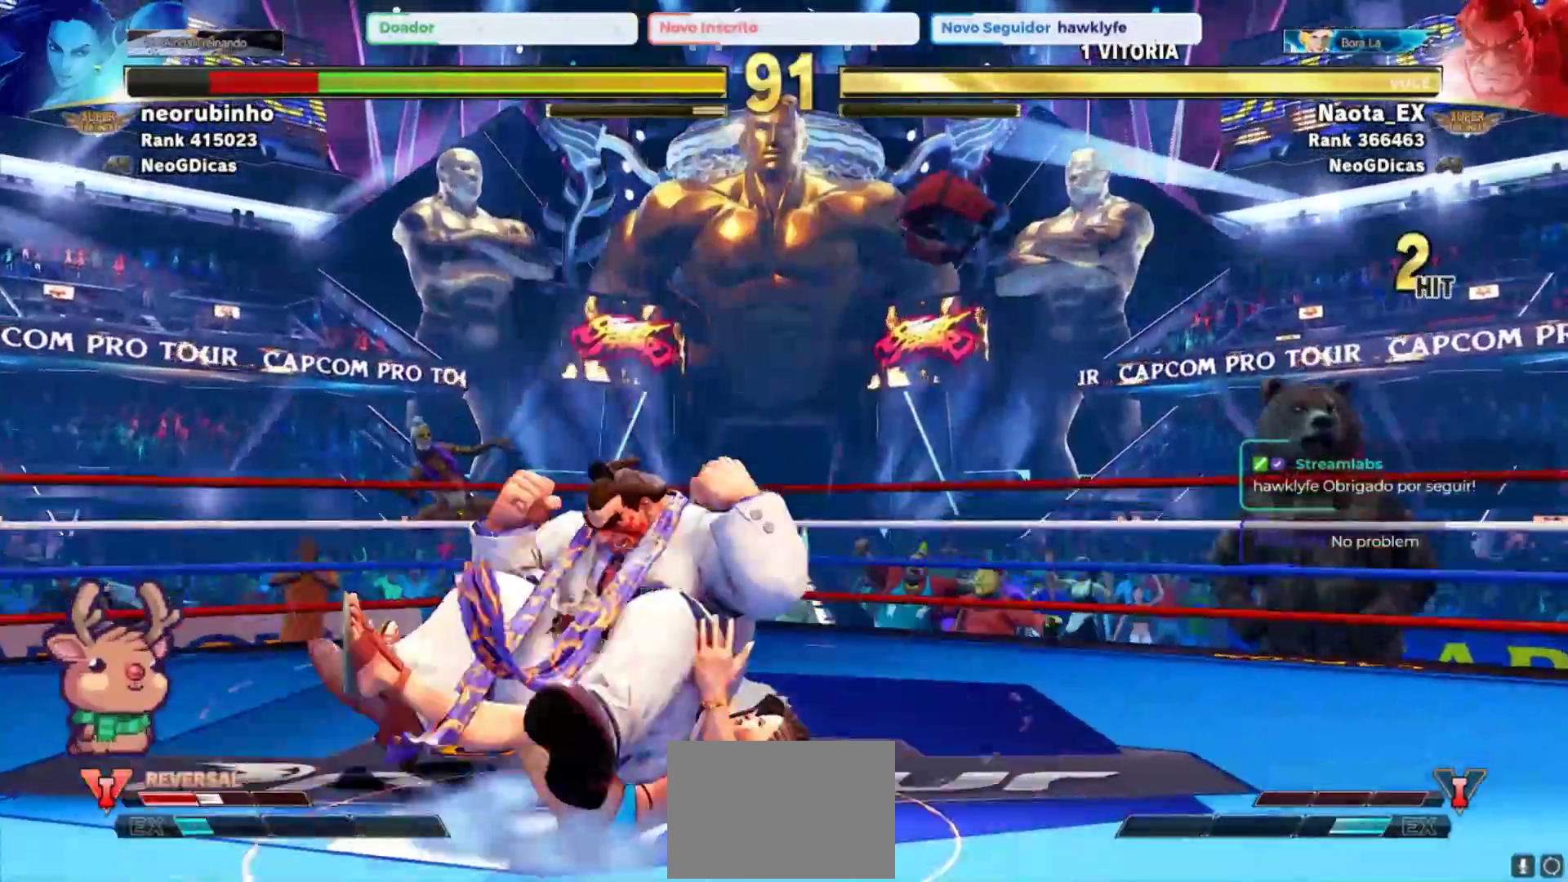
{"buttons": [], "left_stick": "center", "events": []}
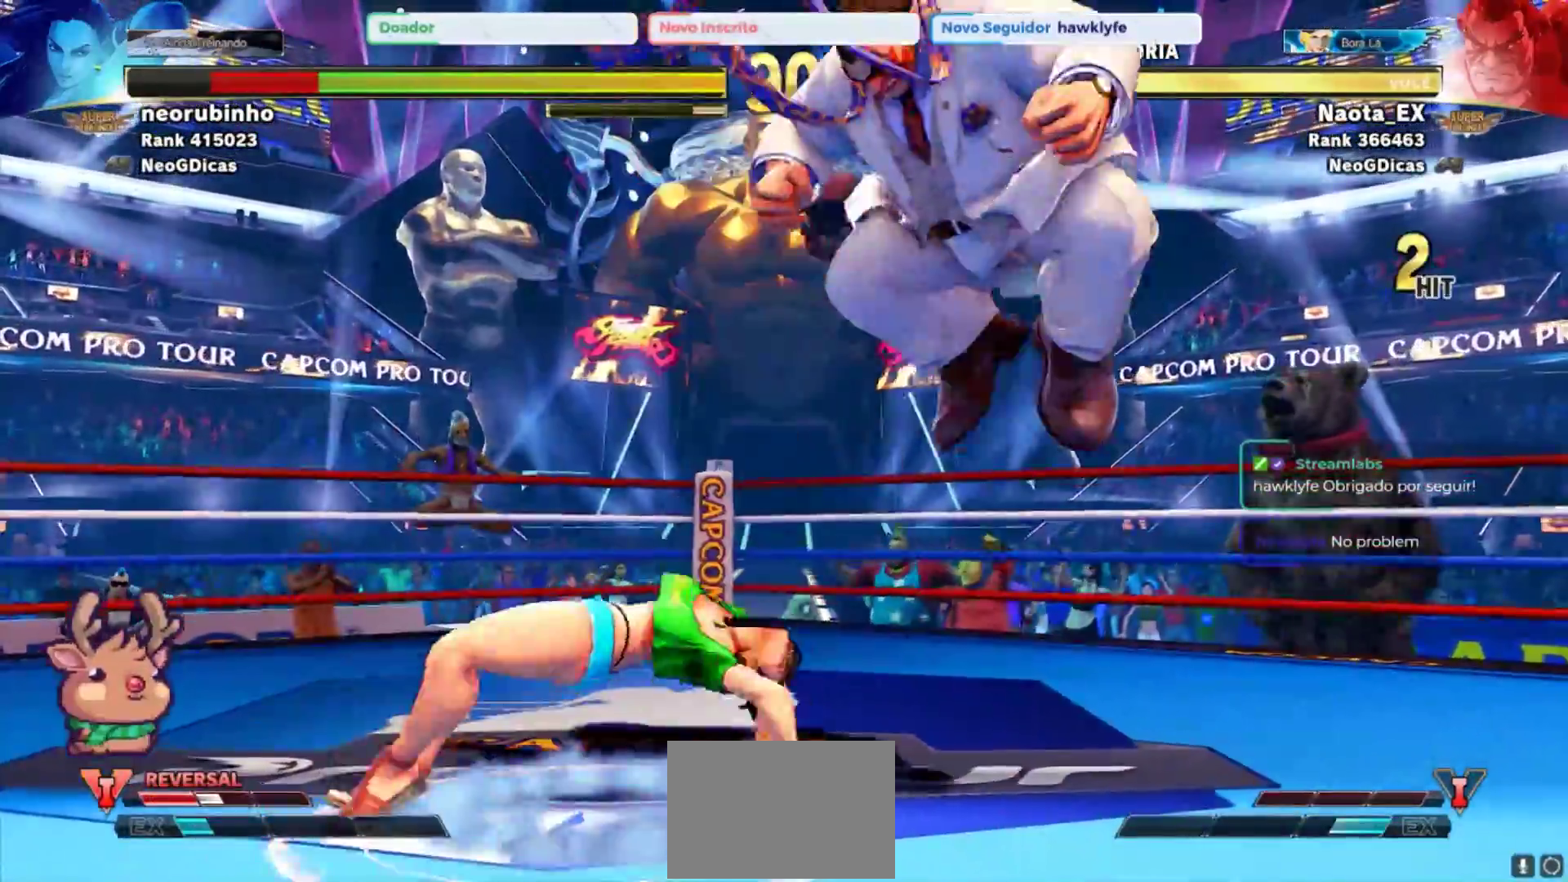
{"buttons": [], "left_stick": "left", "events": [[317, "left_stick", "left"]]}